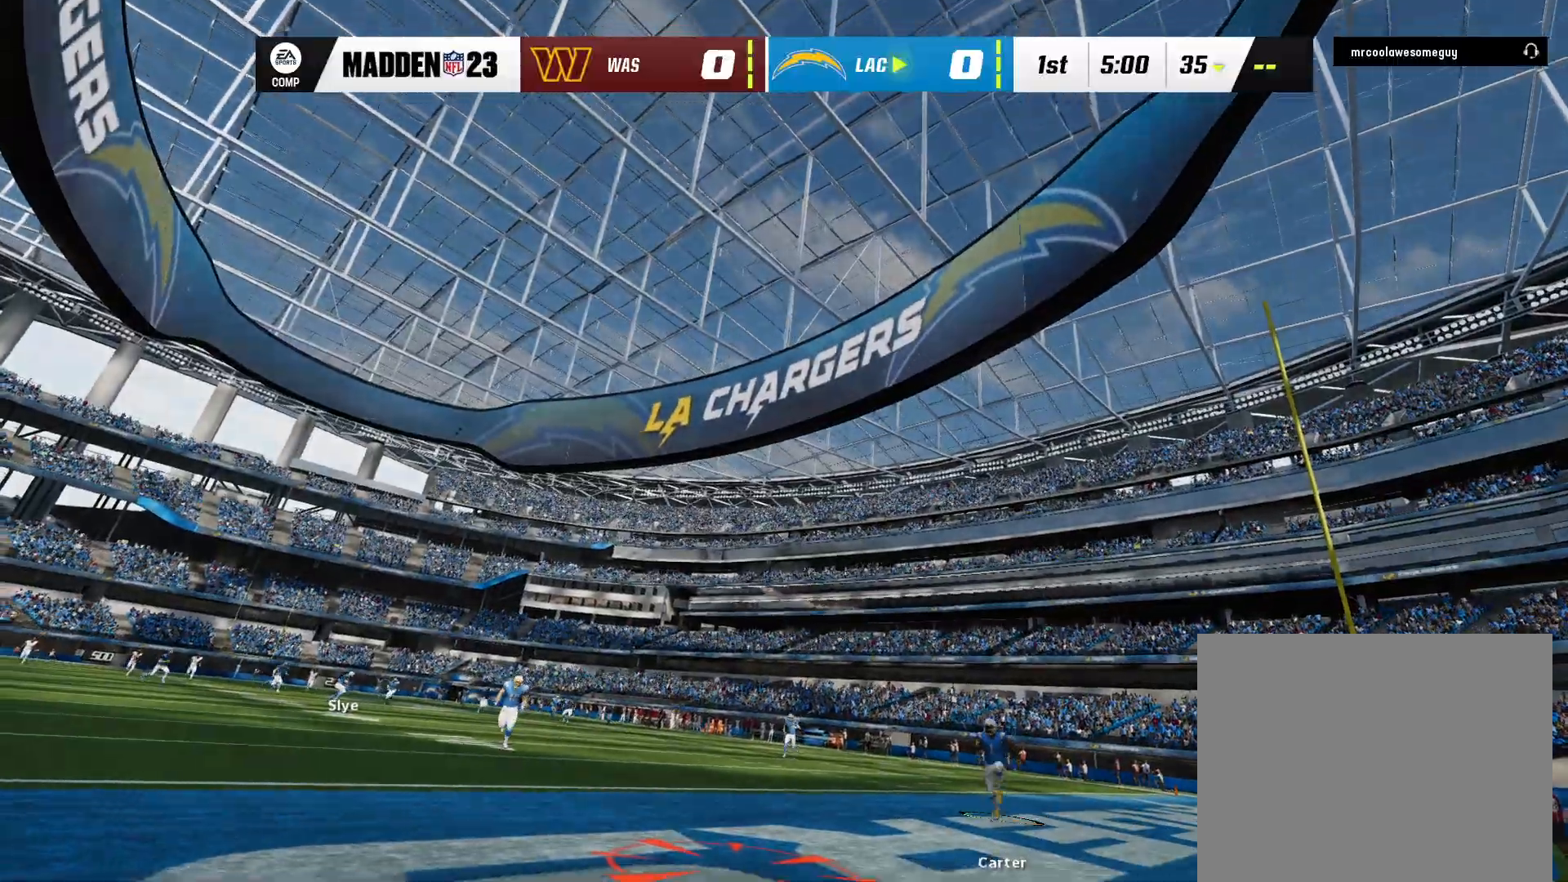
Gameplay with a controller (Xbox layout); each line is a JSON object with the inputs held at the frame after it (dt_ms = milliseconds from this image to that frame). "events" lists button and stick changes between this image and that frame as [ms after this image, input, new state], when the widget could be followed in between. Not read: A HOME L1 L2 L3 R1 R2 SELECT START X.
{"dt_ms": 1000, "buttons": [], "left_stick": "down", "right_stick": "center"}
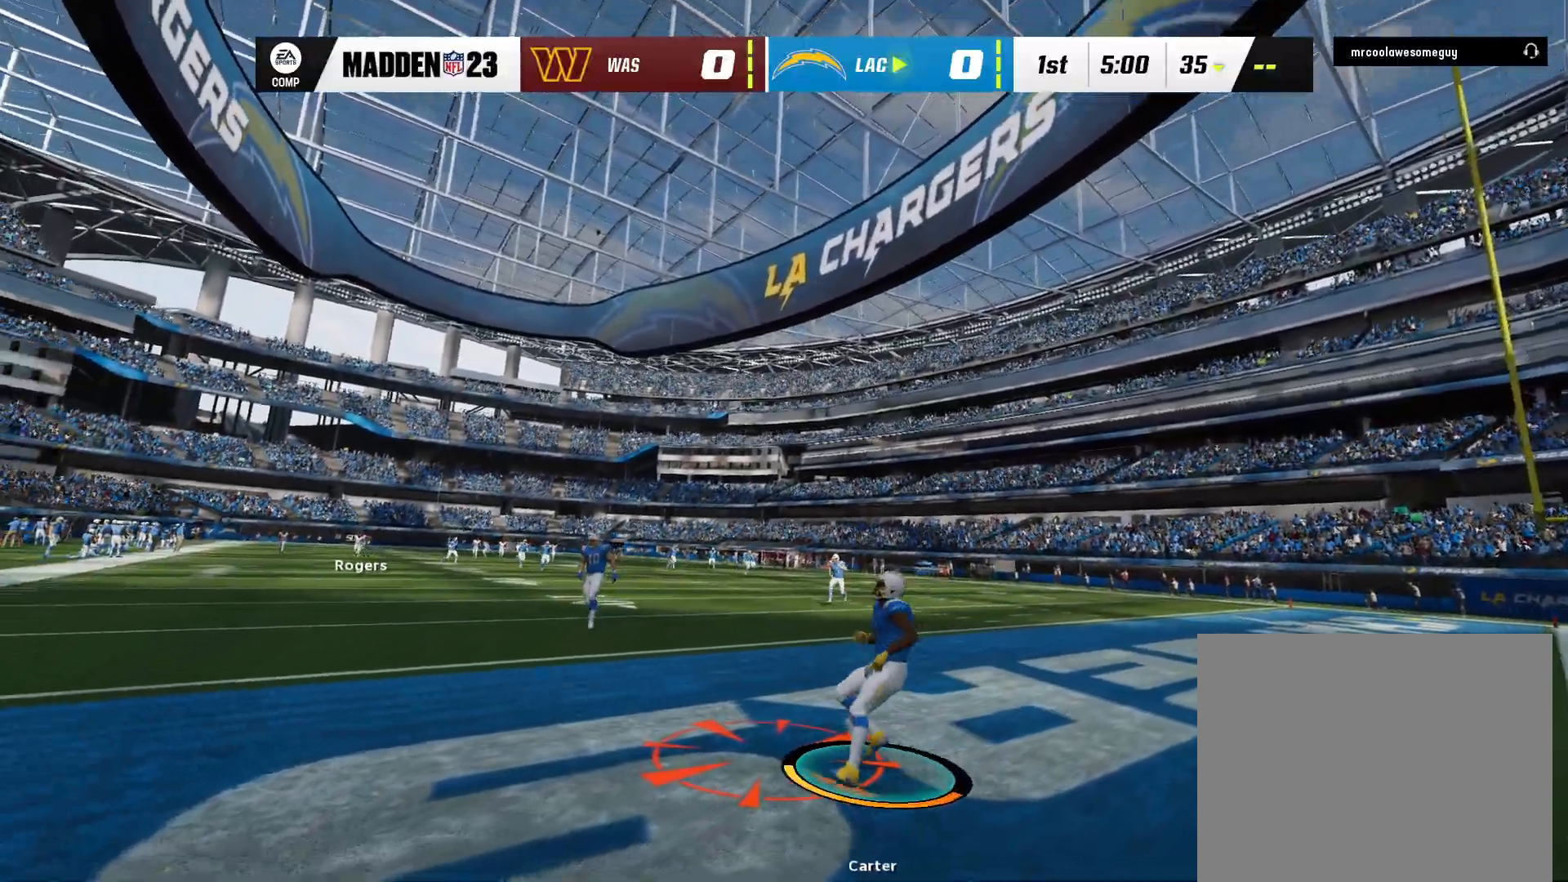
{"dt_ms": 500, "buttons": [], "left_stick": "down", "right_stick": "center", "events": []}
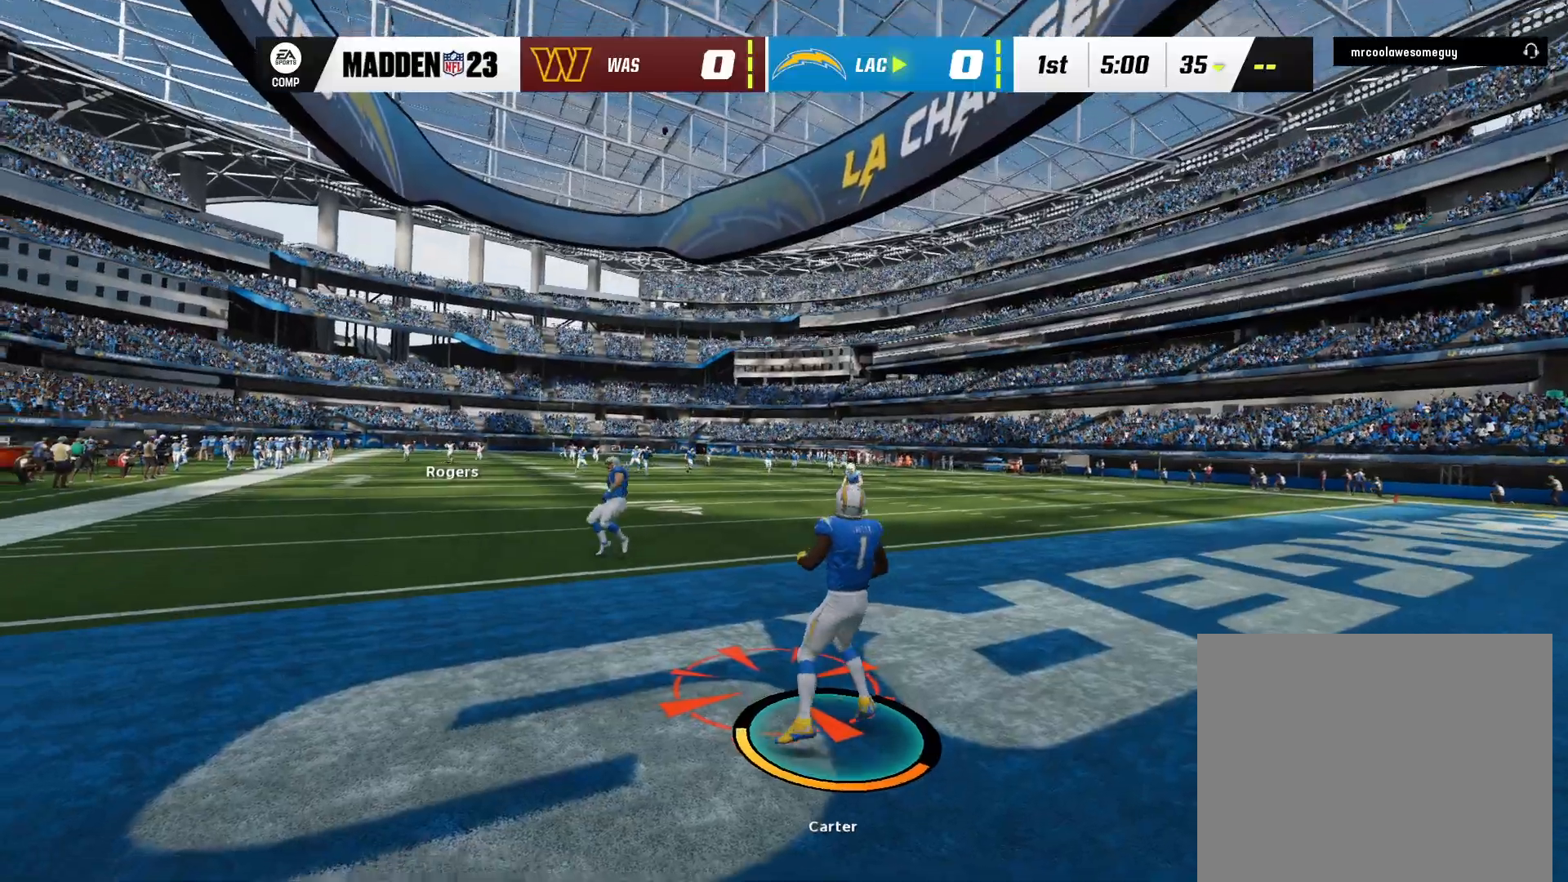
{"dt_ms": 500, "buttons": [], "left_stick": "down", "right_stick": "center", "events": []}
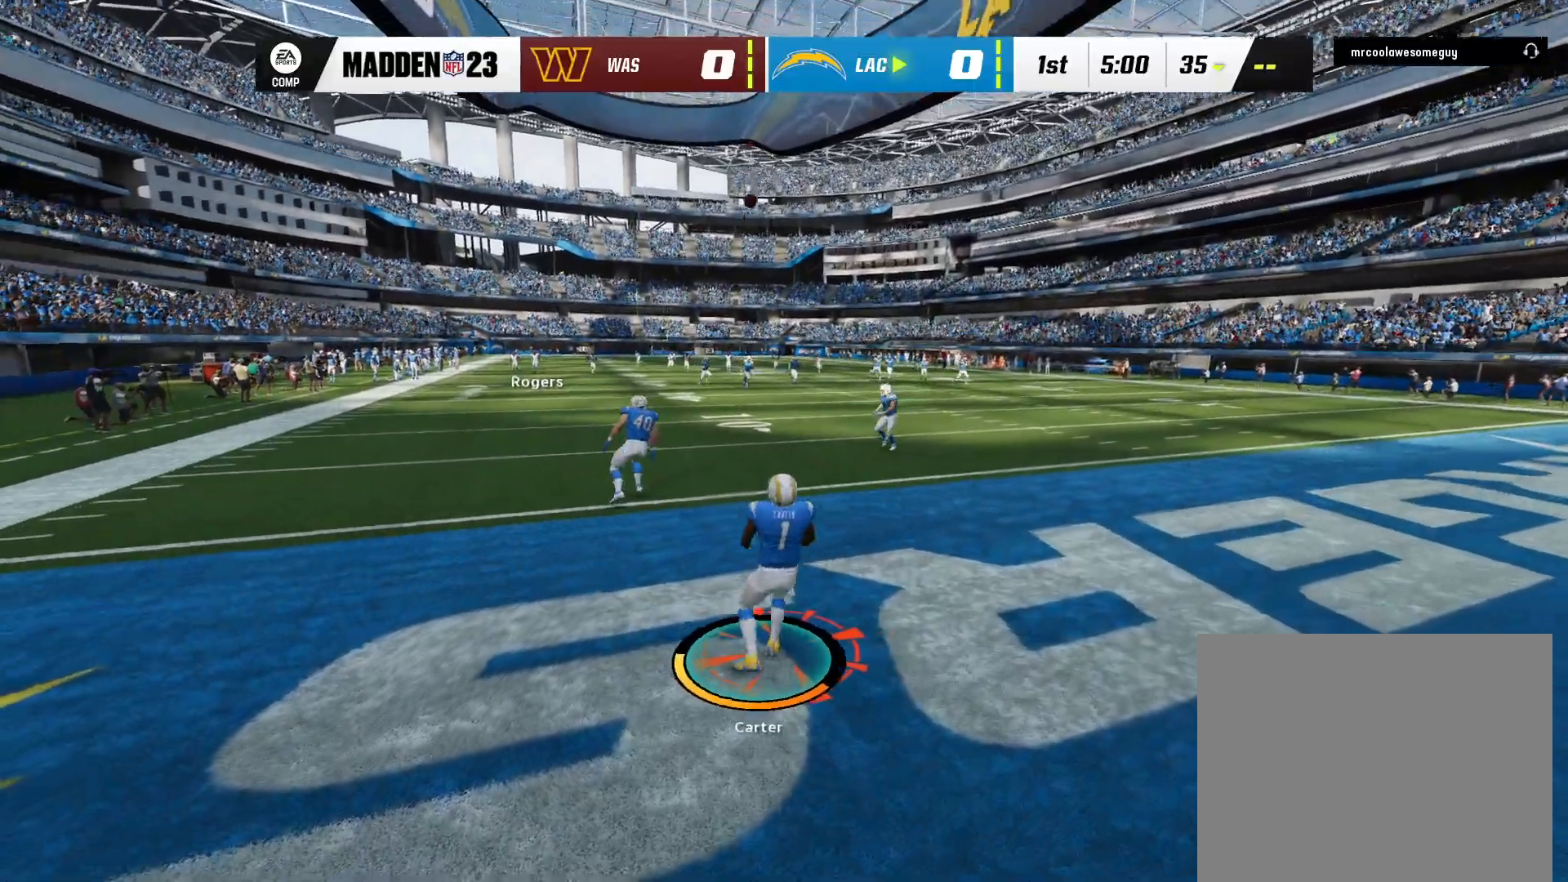
{"dt_ms": 500, "buttons": [], "left_stick": "down", "right_stick": "center", "events": []}
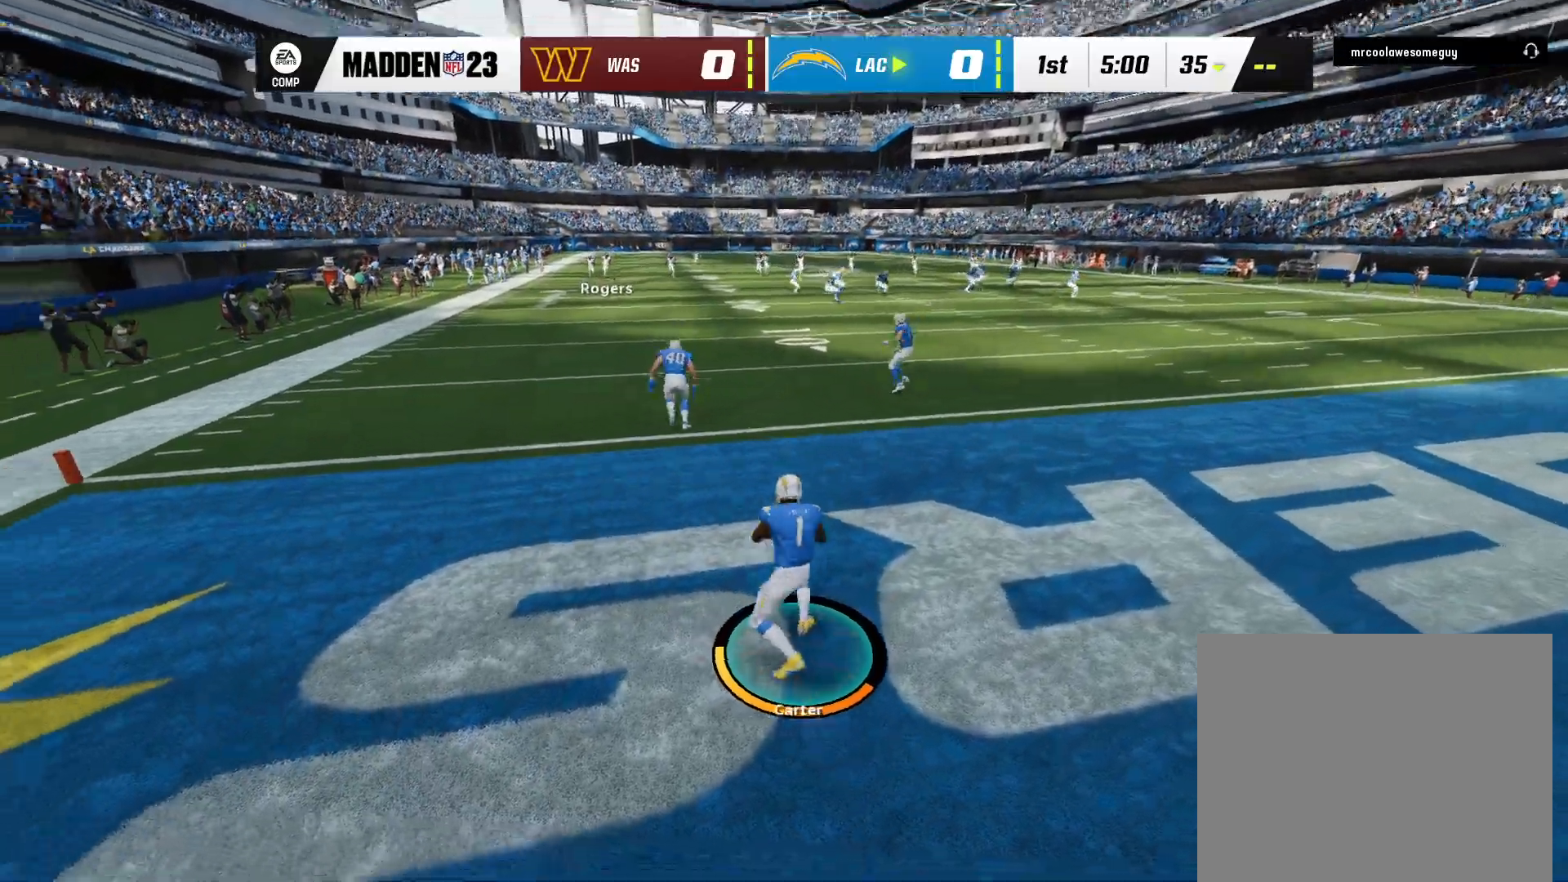
{"dt_ms": 500, "buttons": [], "left_stick": "down", "right_stick": "center", "events": []}